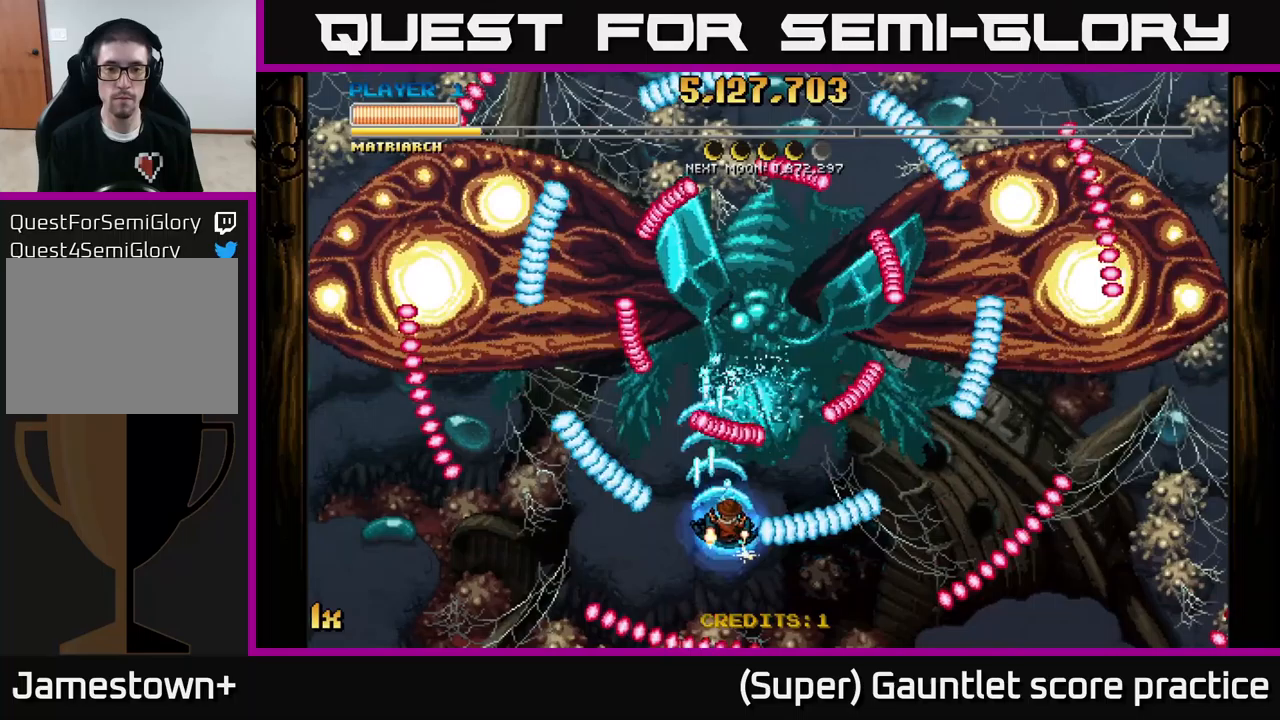
Gameplay with a controller (Xbox layout); each line is a JSON object with the inputs held at the frame after it. "events" lists button and stick changes between this image and that frame as [ms after this image, input, new state], when the widget could be followed in between. Not read: right_stick.
{"buttons": ["A"], "left_stick": "left", "events": [[133, "left_stick", "down-right"], [300, "left_stick", "up-right"], [383, "left_stick", "up-left"], [483, "left_stick", "left"]]}
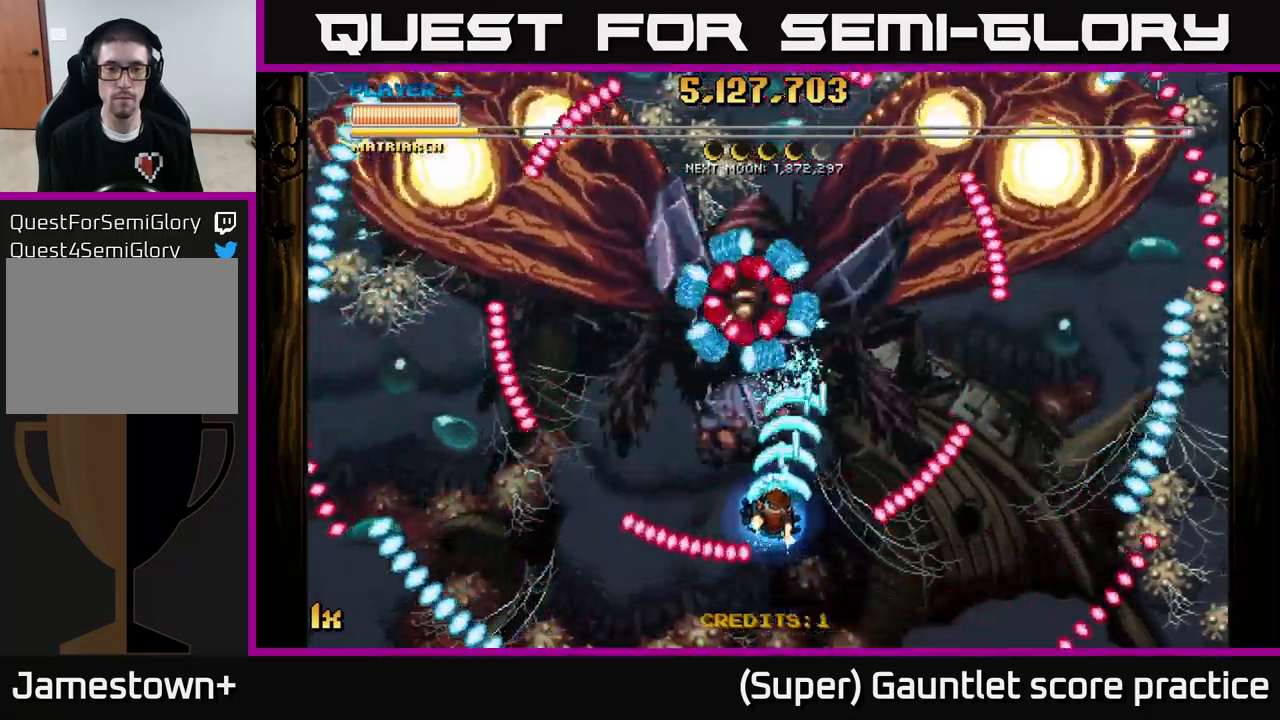
{"buttons": ["A"], "left_stick": "down-right", "events": [[100, "left_stick", "down-left"], [284, "left_stick", "down-right"], [350, "left_stick", "down"], [484, "left_stick", "down-right"]]}
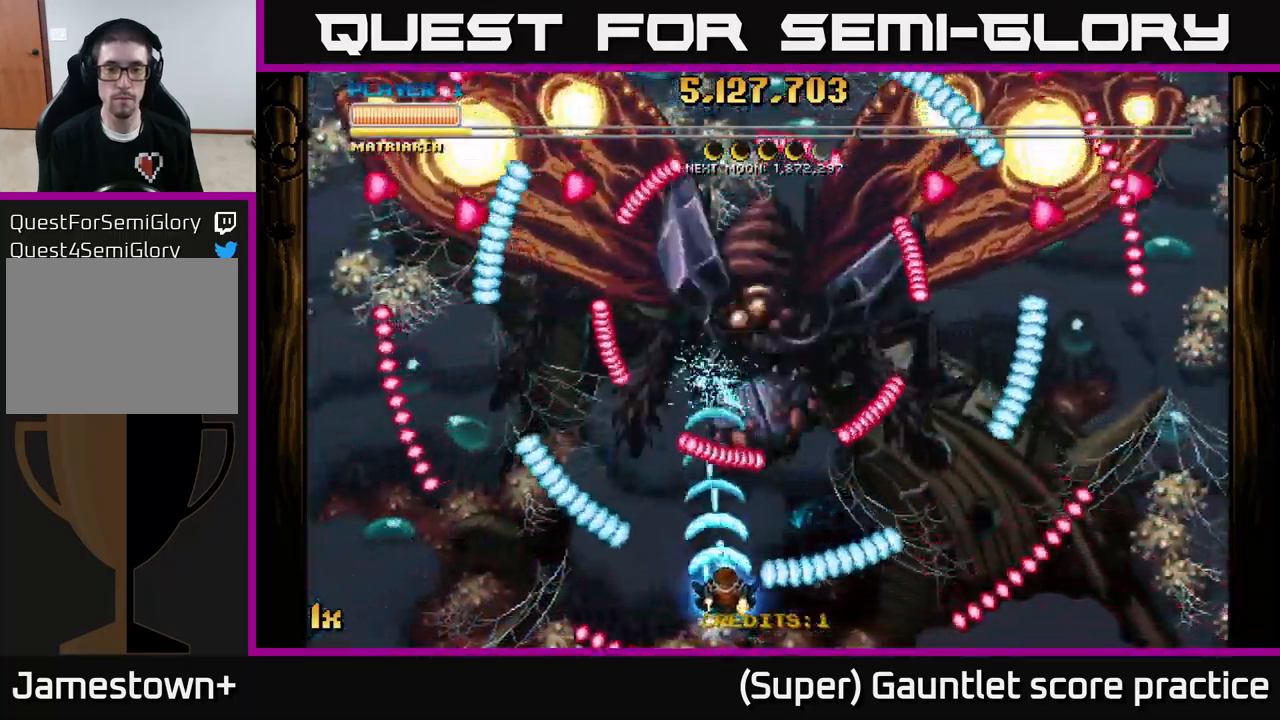
{"buttons": ["A"], "left_stick": "up", "events": [[50, "left_stick", "center"], [184, "left_stick", "right"], [434, "left_stick", "up"]]}
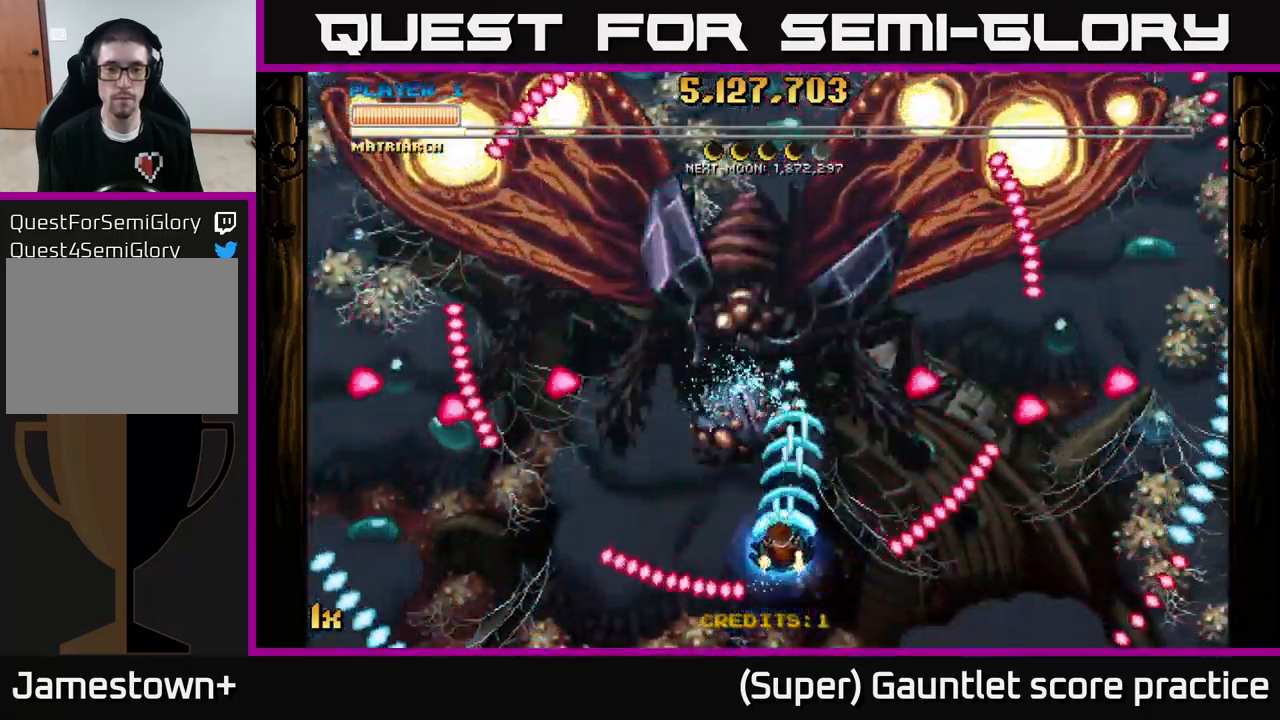
{"buttons": ["A"], "left_stick": "center", "events": [[50, "left_stick", "left"], [150, "left_stick", "down"], [234, "left_stick", "center"]]}
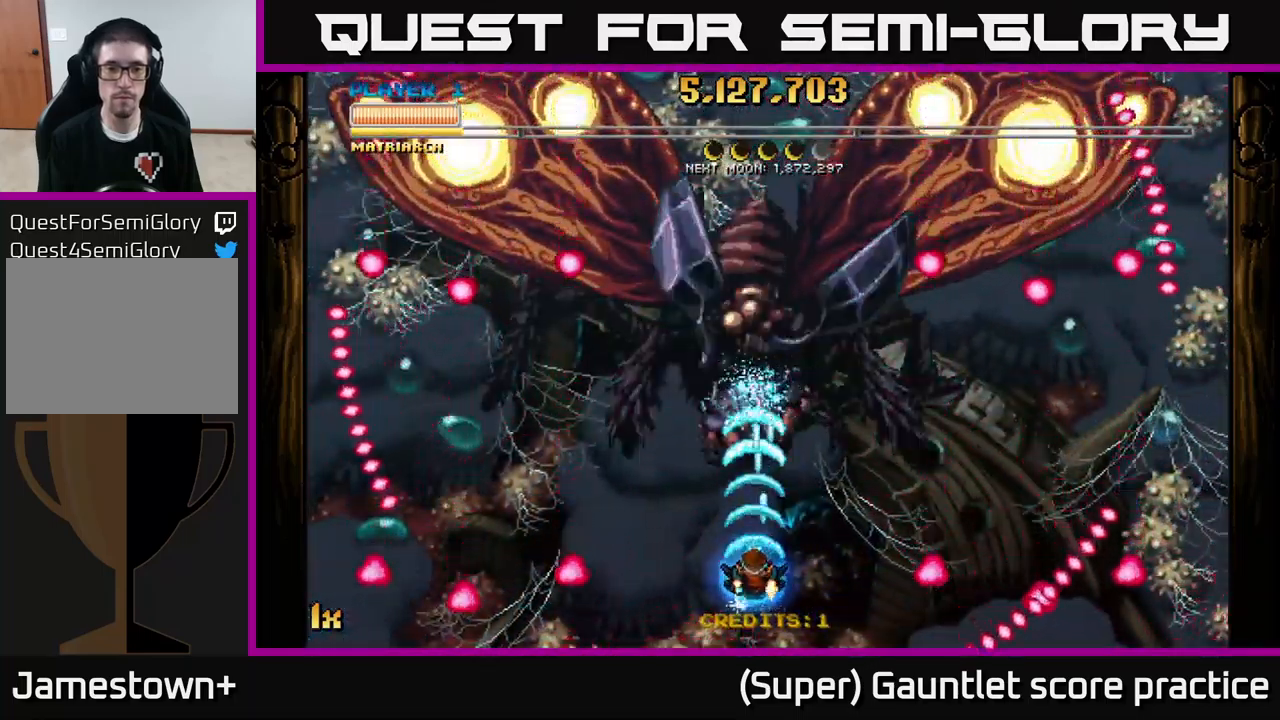
{"buttons": ["A"], "left_stick": "down", "events": [[150, "left_stick", "up"], [167, "X", "down"], [250, "X", "up"], [350, "left_stick", "center"], [400, "left_stick", "down"]]}
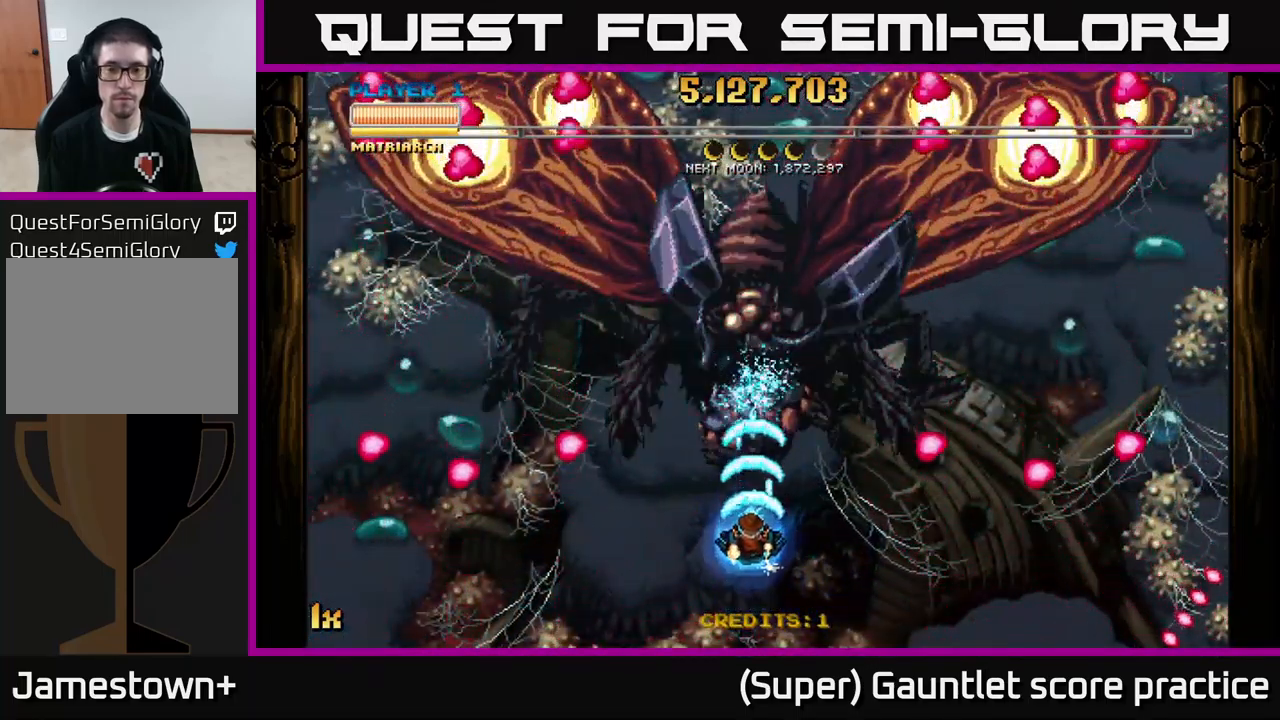
{"buttons": ["A"], "left_stick": "center", "events": [[284, "left_stick", "center"]]}
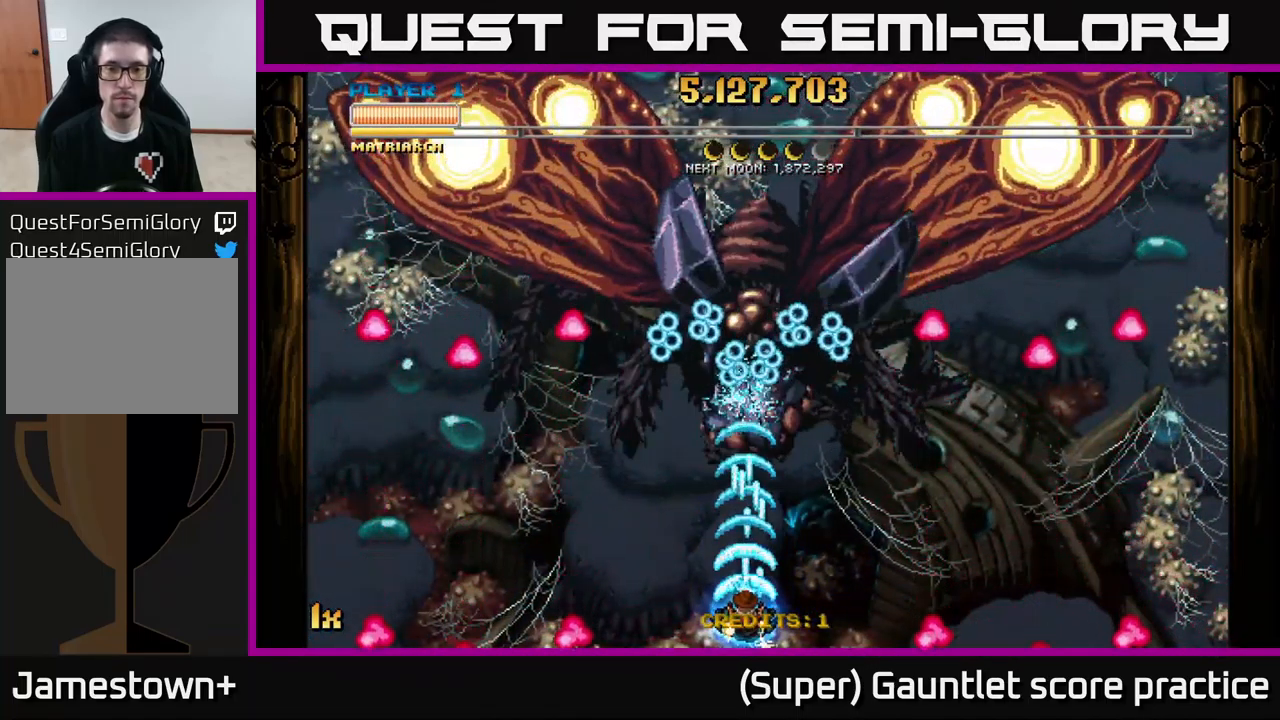
{"buttons": ["A"], "left_stick": "up-left", "events": [[334, "left_stick", "left"], [450, "left_stick", "up-left"]]}
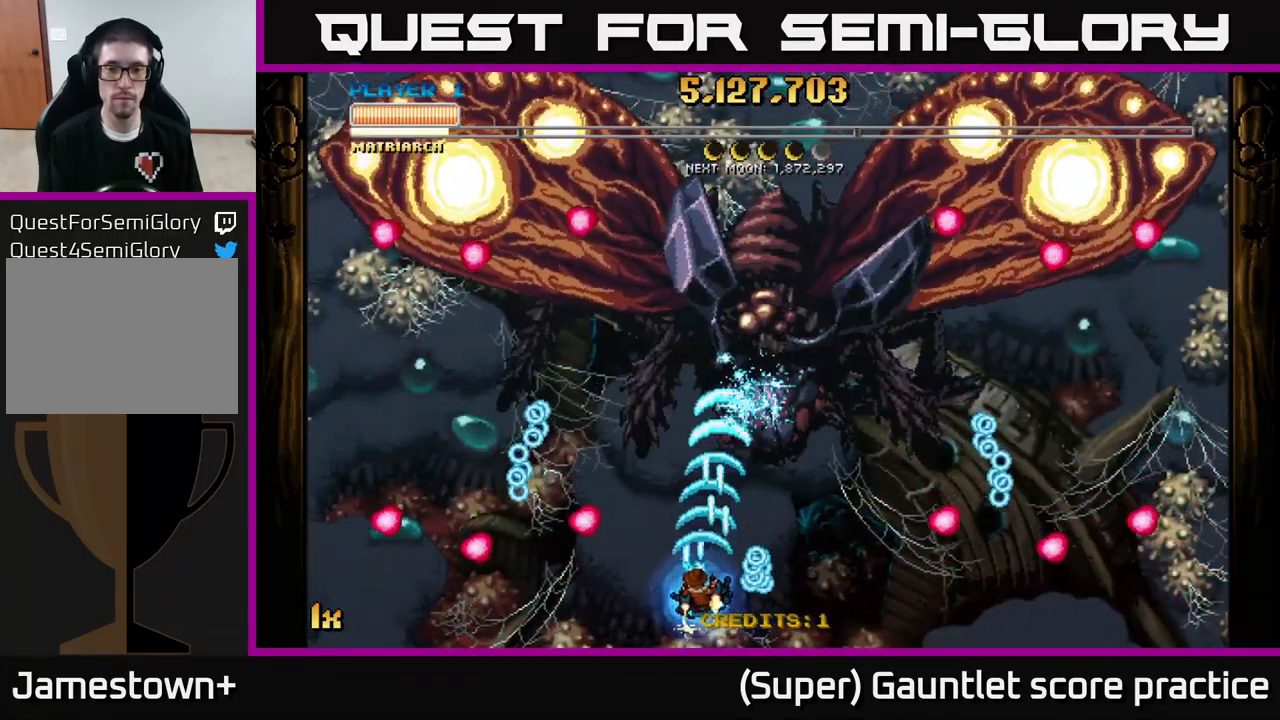
{"buttons": ["A"], "left_stick": "center", "events": [[34, "left_stick", "up"], [200, "left_stick", "right"], [267, "left_stick", "down-right"], [500, "left_stick", "center"]]}
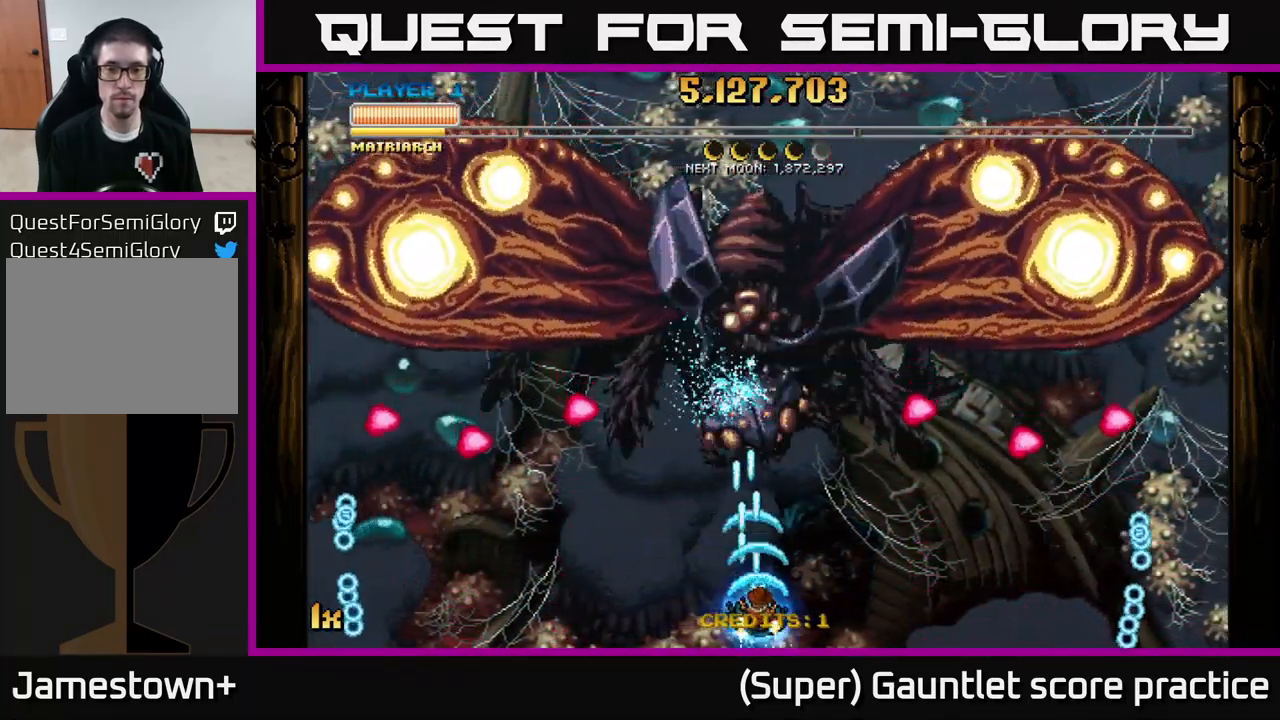
{"buttons": ["A"], "left_stick": "center", "events": []}
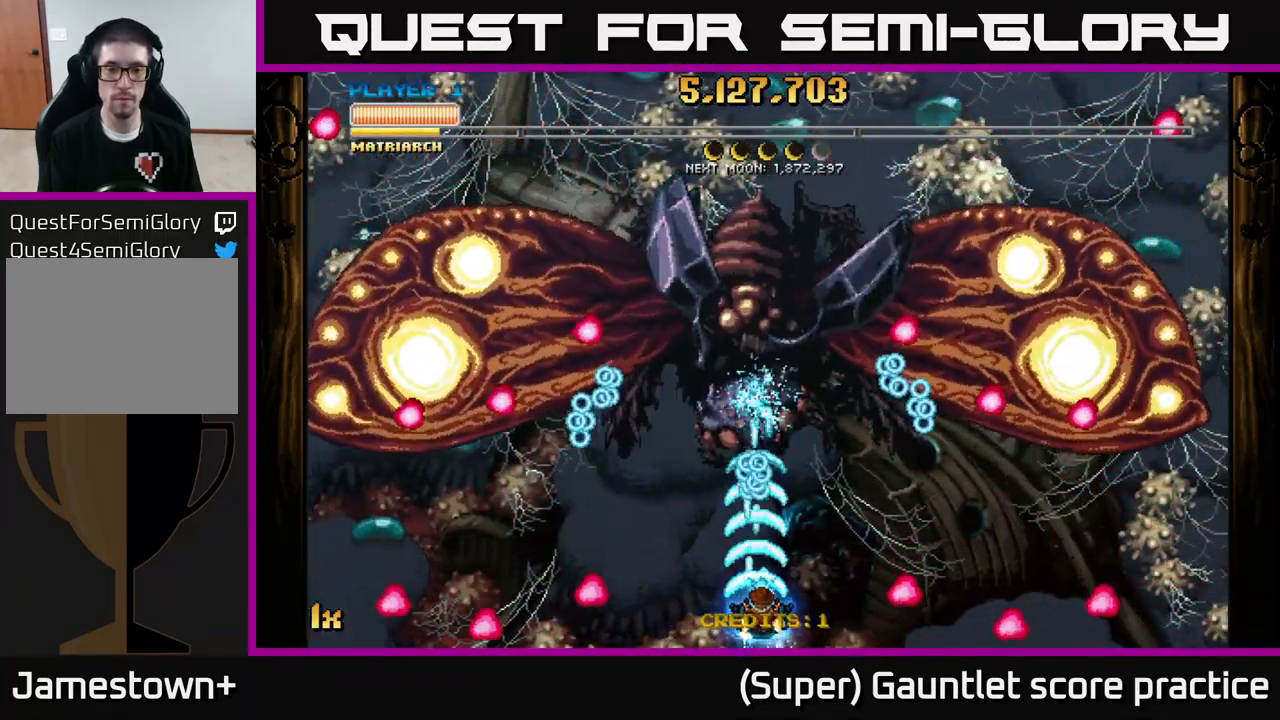
{"buttons": ["A"], "left_stick": "down-left", "events": [[17, "left_stick", "right"], [234, "left_stick", "up"], [400, "left_stick", "down-left"]]}
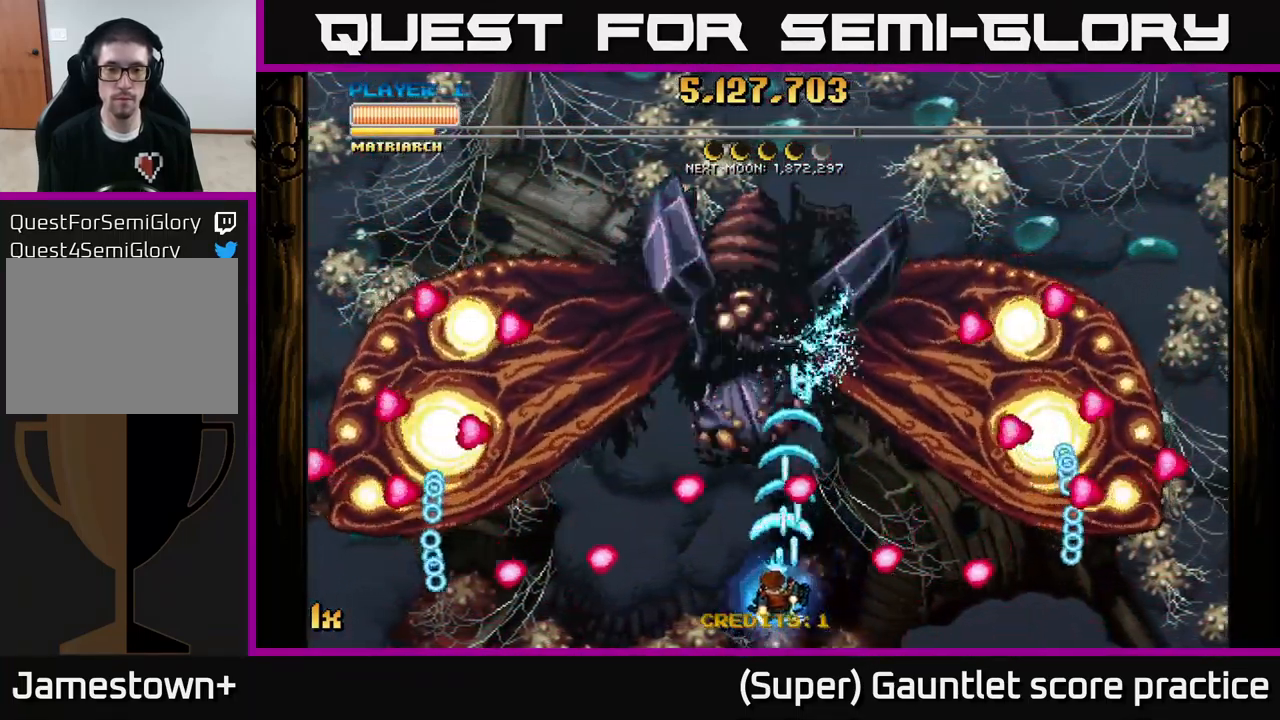
{"buttons": ["A"], "left_stick": "right", "events": [[84, "left_stick", "left"], [351, "left_stick", "up"], [434, "left_stick", "right"]]}
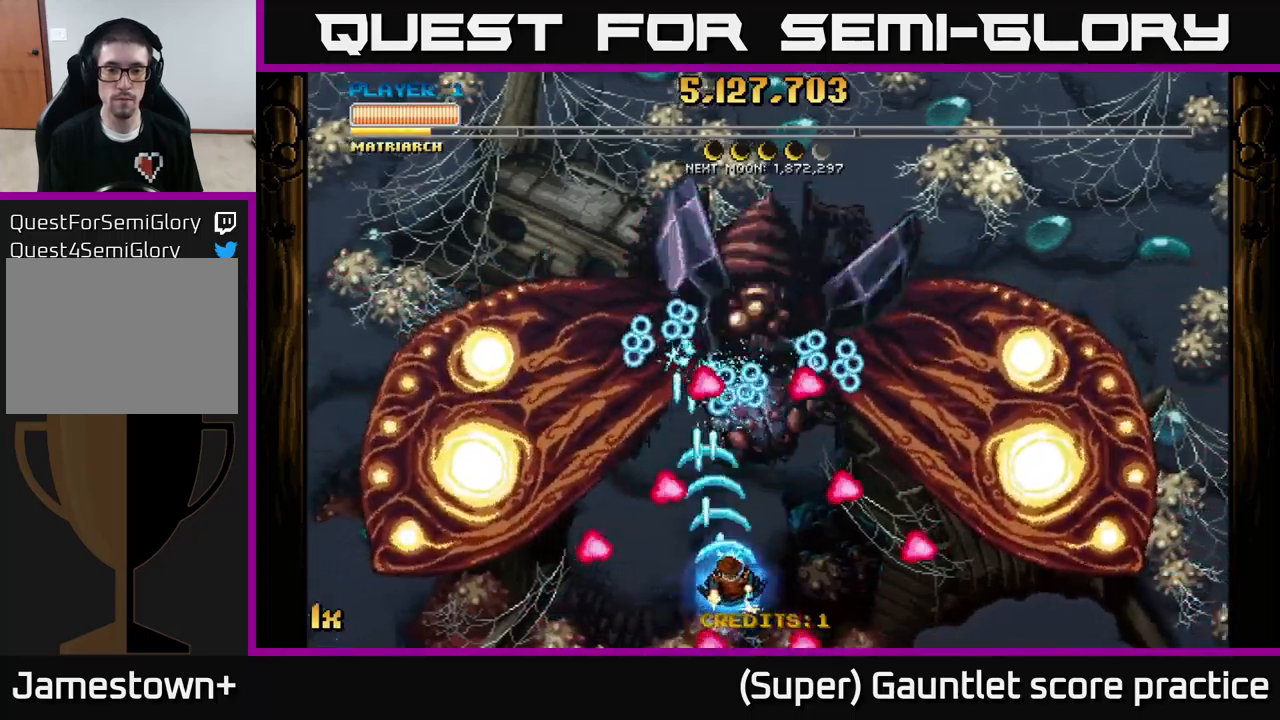
{"buttons": ["A"], "left_stick": "down-right", "events": [[67, "left_stick", "down"], [167, "left_stick", "down-right"]]}
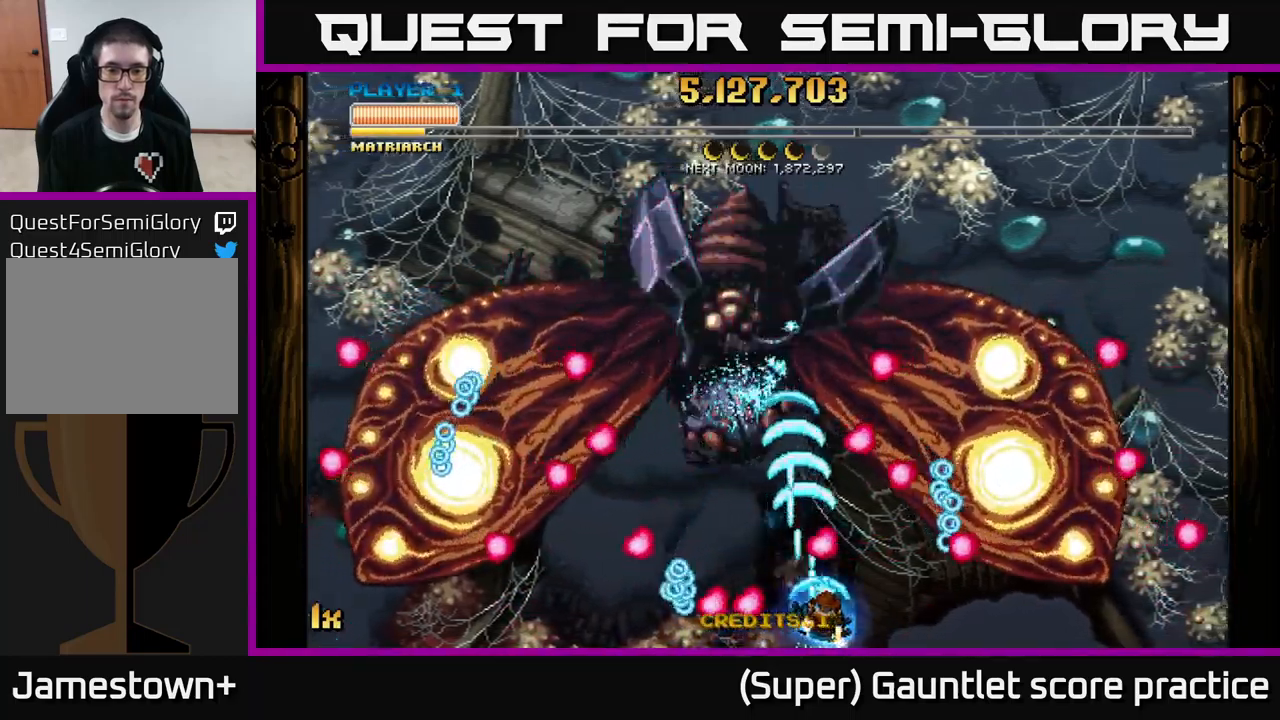
{"buttons": ["A"], "left_stick": "up-left", "events": [[83, "left_stick", "up-right"], [117, "L1", "down"], [200, "left_stick", "up-left"], [250, "L1", "up"], [250, "left_stick", "left"], [400, "left_stick", "up-left"]]}
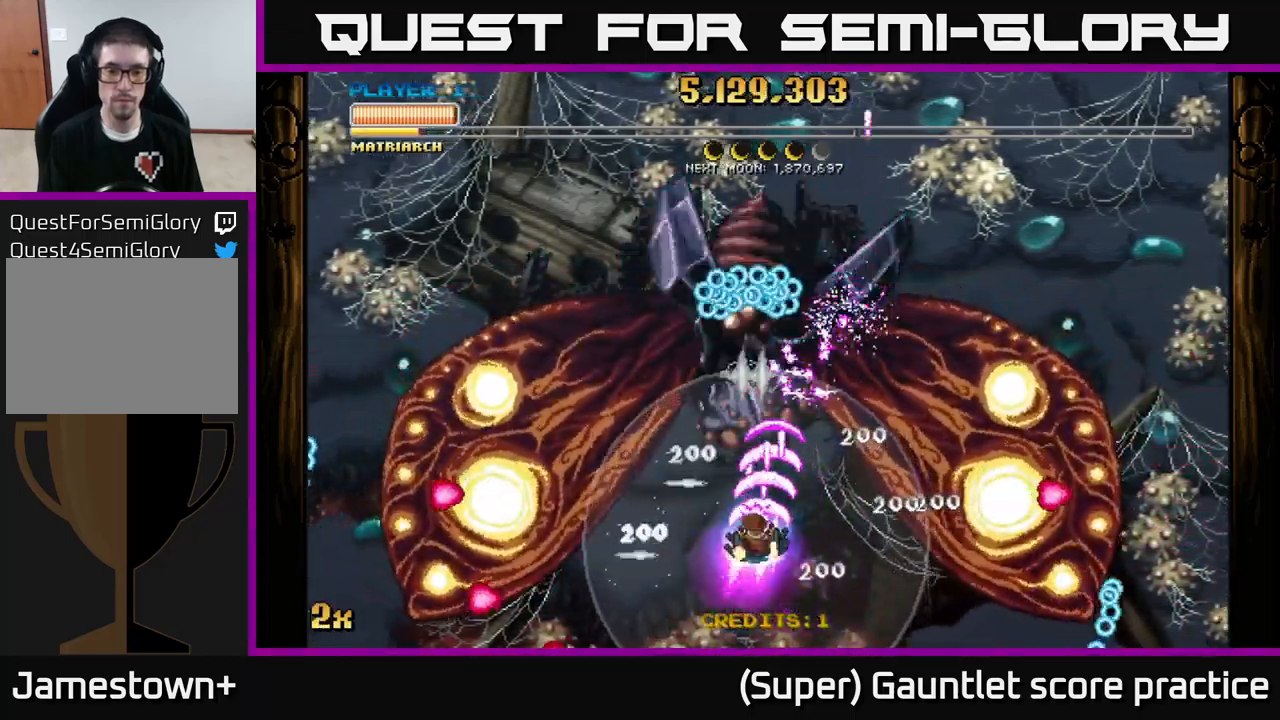
{"buttons": ["A"], "left_stick": "center", "events": [[83, "left_stick", "up"], [483, "left_stick", "center"]]}
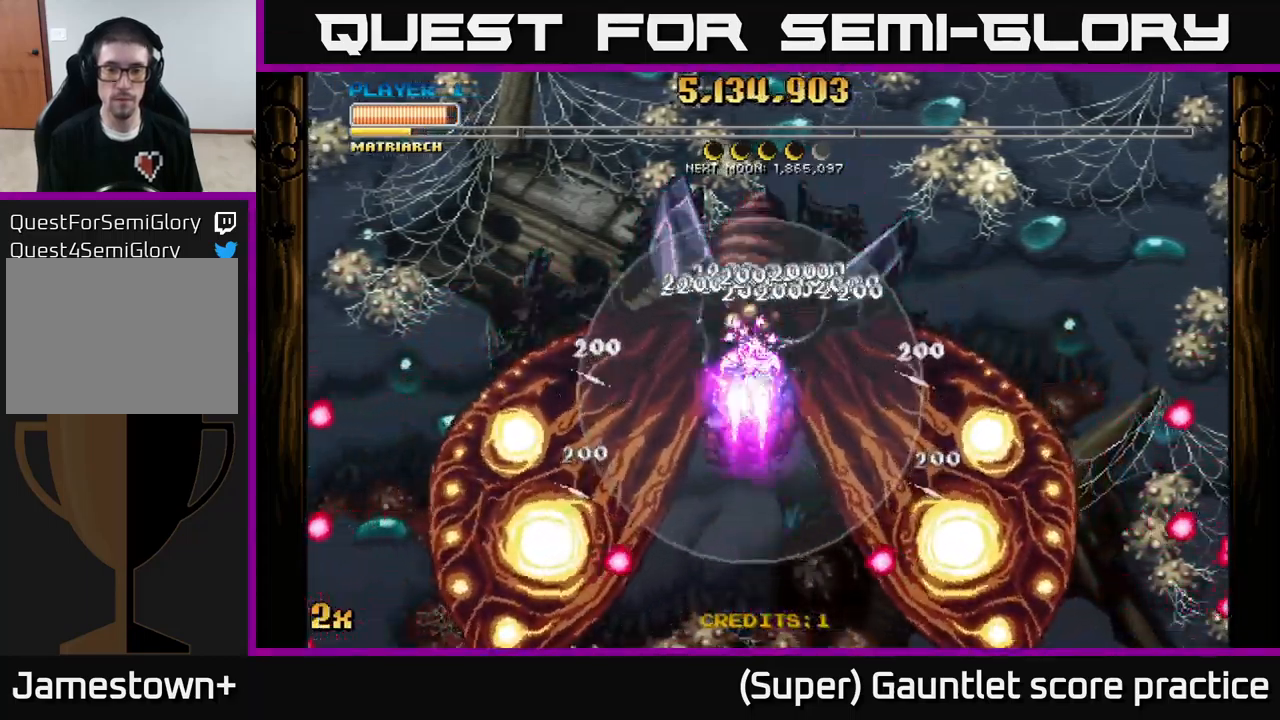
{"buttons": ["A"], "left_stick": "center", "events": [[383, "left_stick", "down"], [467, "left_stick", "center"]]}
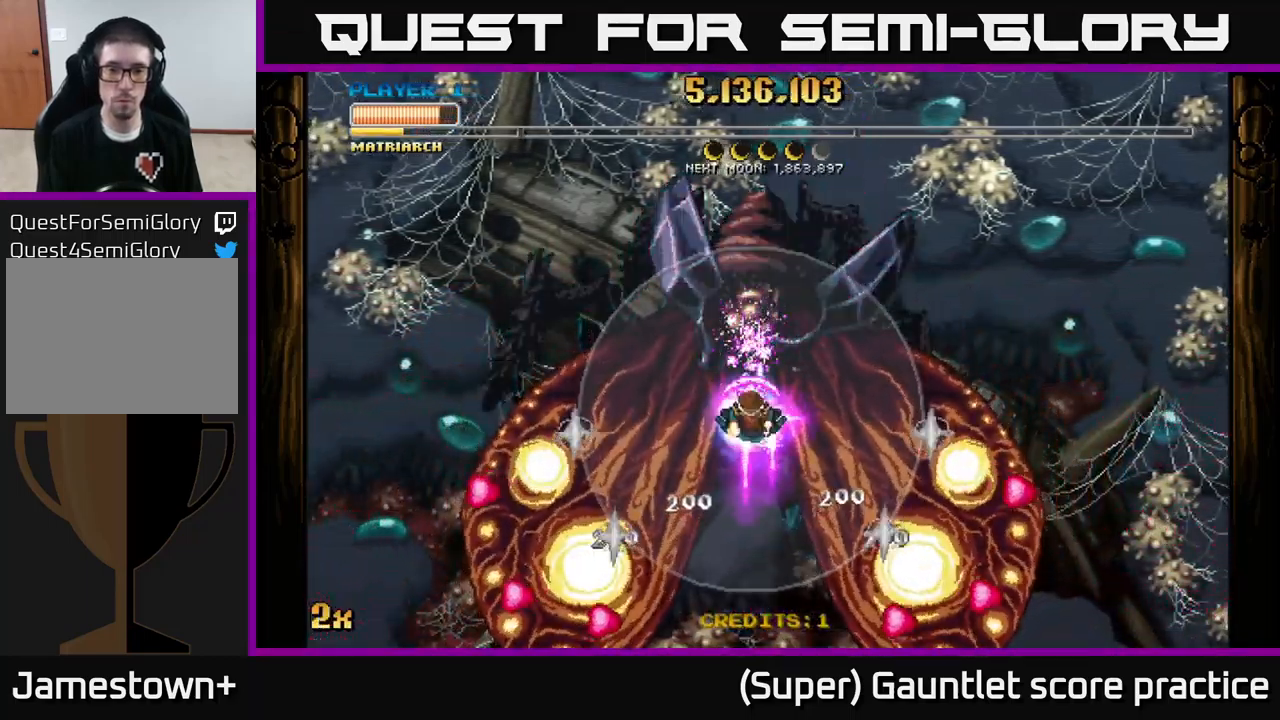
{"buttons": ["A"], "left_stick": "center", "events": []}
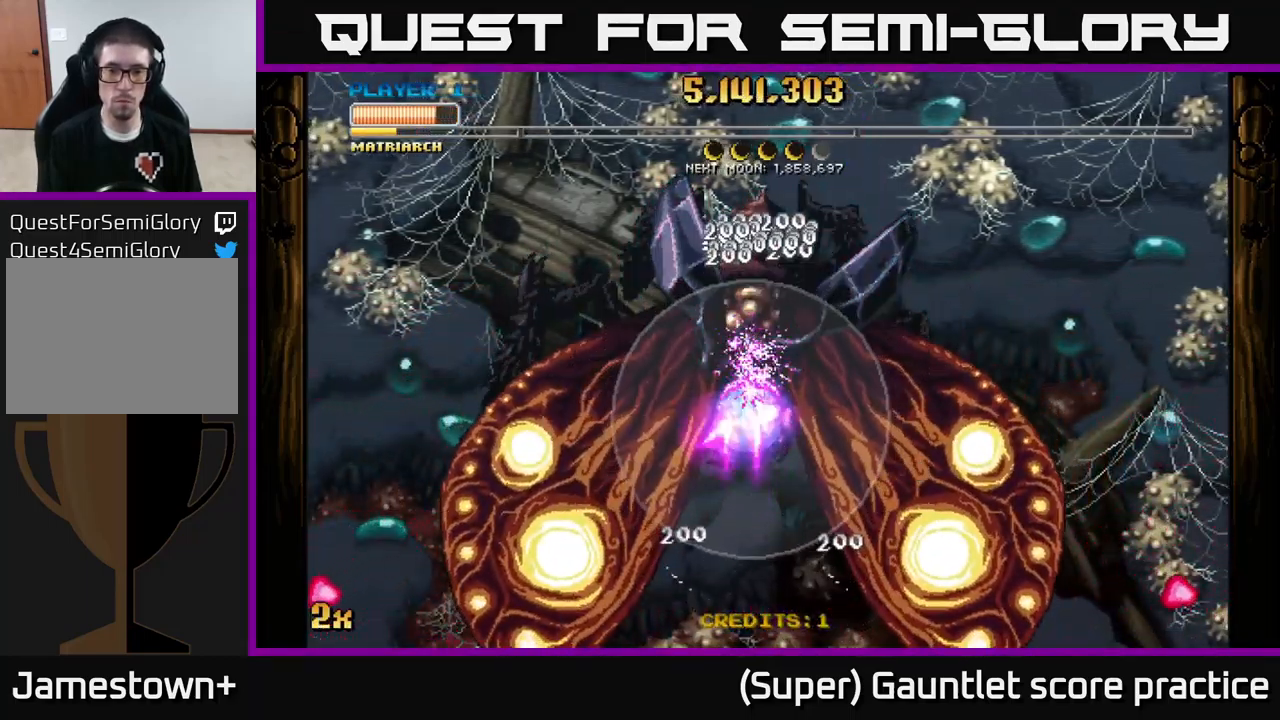
{"buttons": ["A"], "left_stick": "down", "events": [[467, "left_stick", "down"]]}
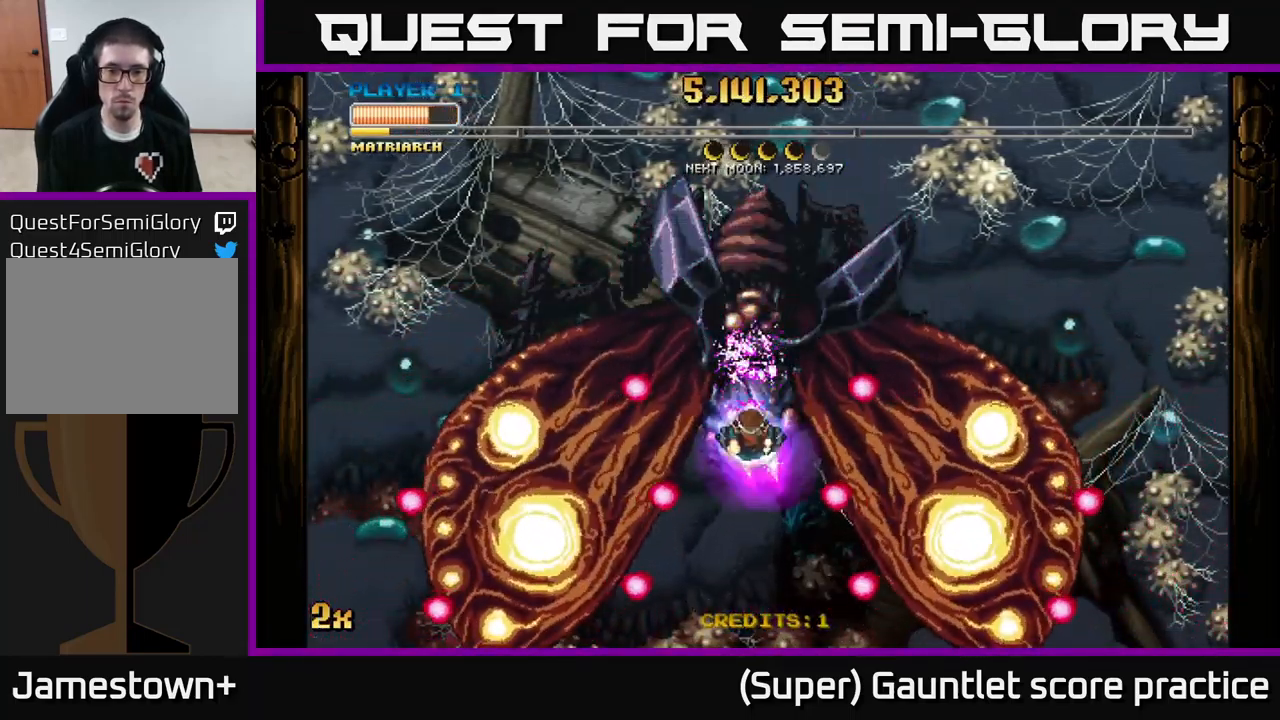
{"buttons": ["A"], "left_stick": "down", "events": []}
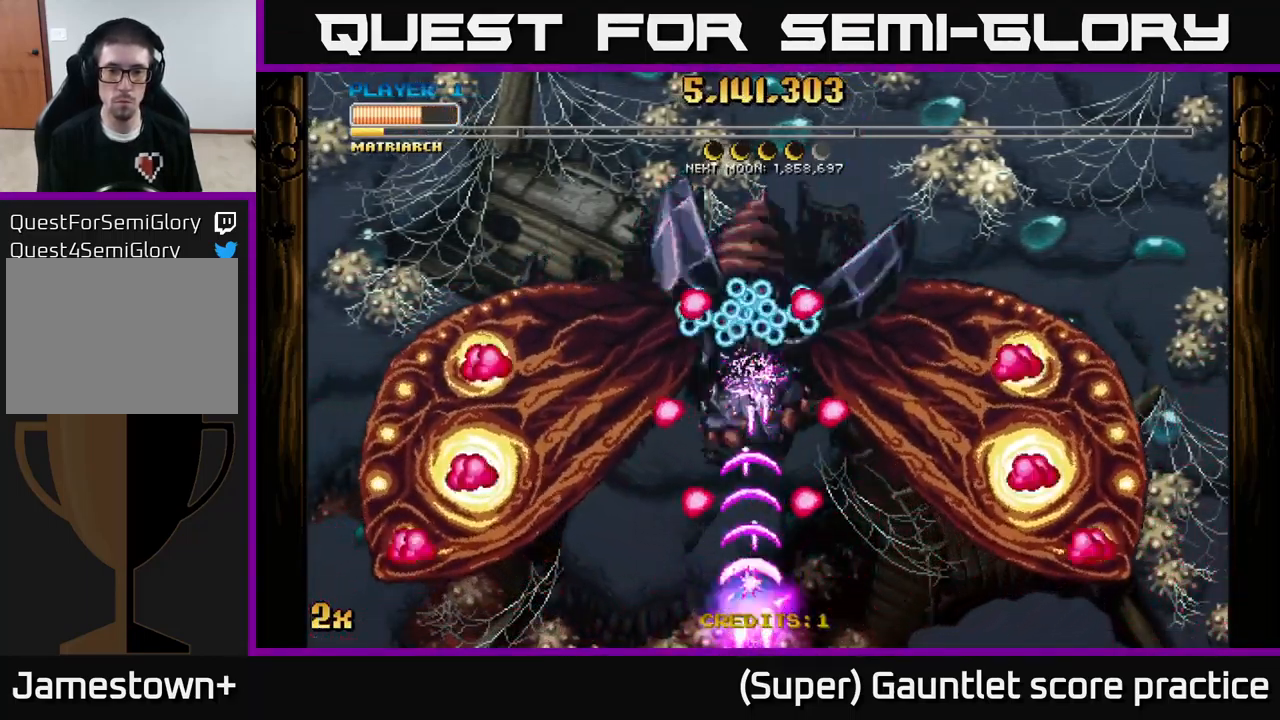
{"buttons": ["A"], "left_stick": "down", "events": [[150, "left_stick", "center"], [383, "left_stick", "left"], [483, "left_stick", "down"]]}
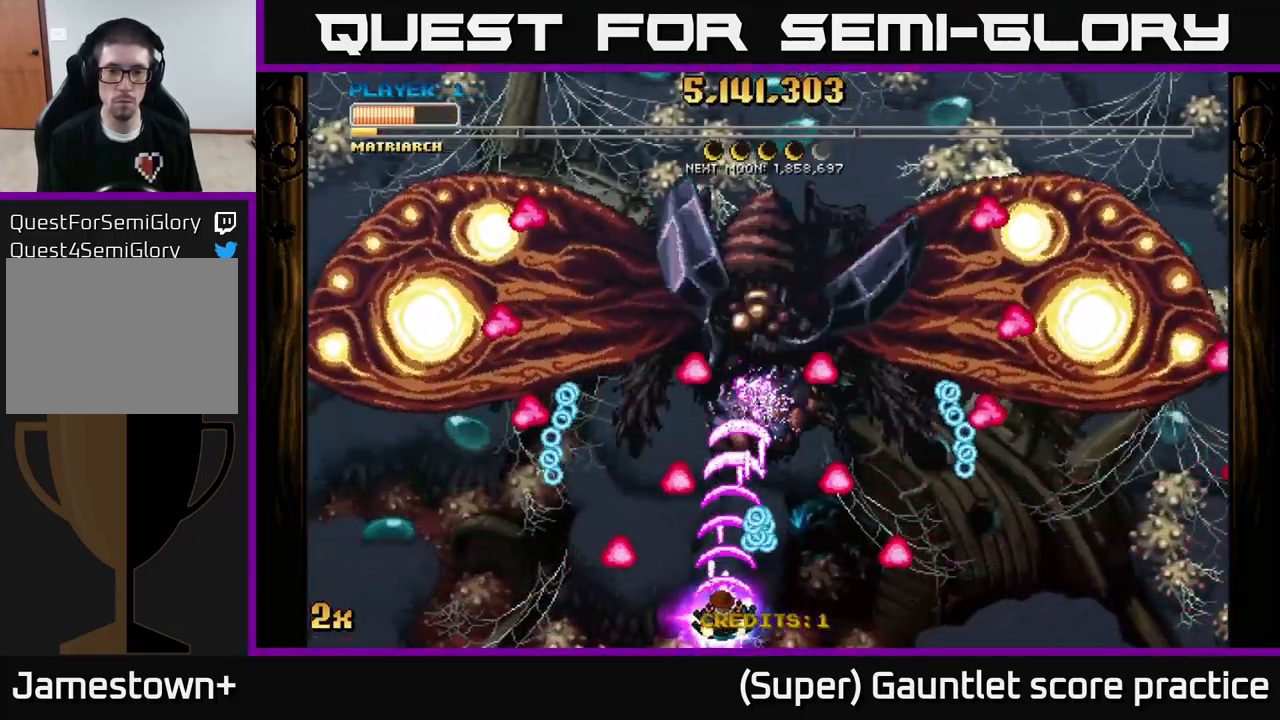
{"buttons": ["A"], "left_stick": "right", "events": [[67, "left_stick", "center"], [183, "left_stick", "left"], [300, "left_stick", "center"], [433, "left_stick", "right"]]}
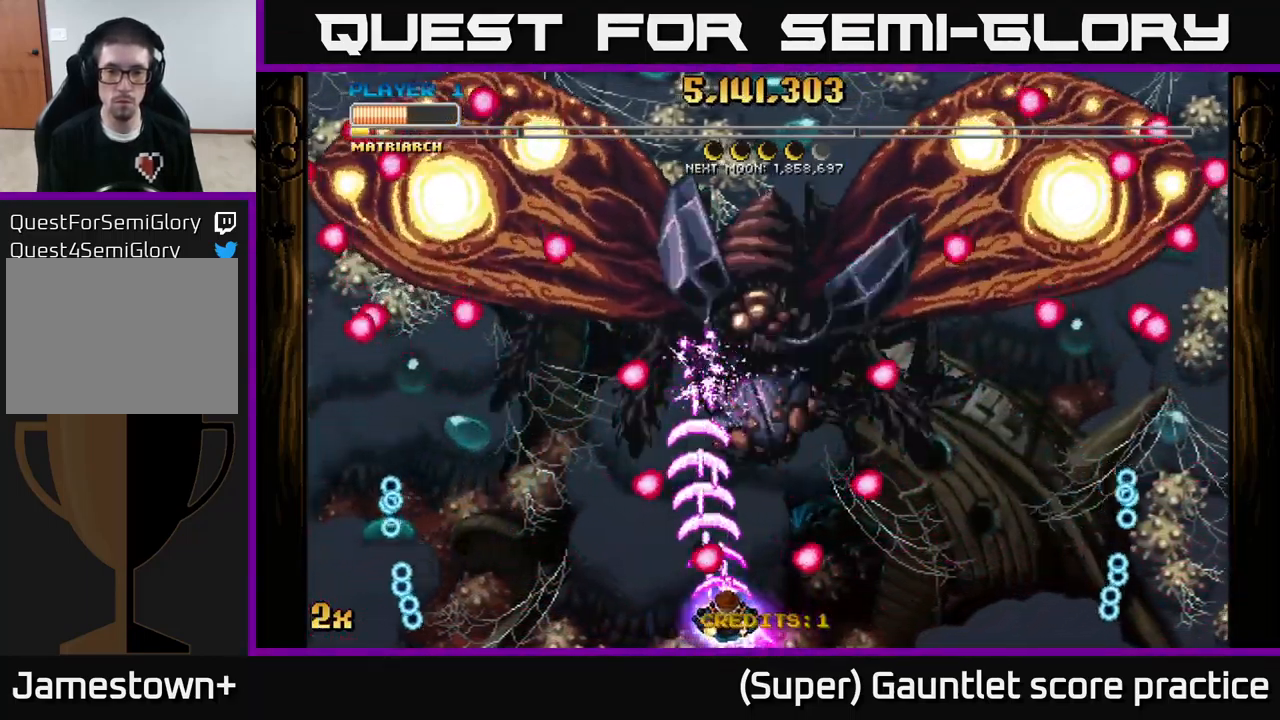
{"buttons": ["A"], "left_stick": "up", "events": [[183, "left_stick", "center"], [399, "left_stick", "up"]]}
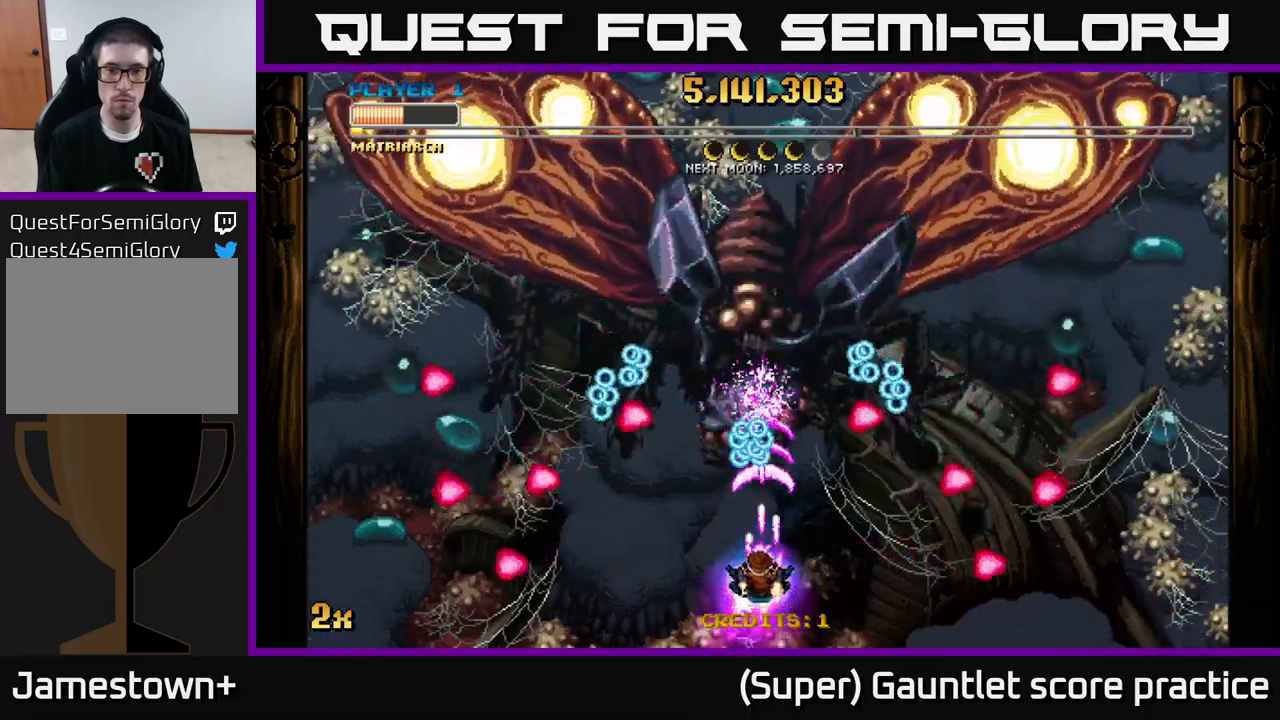
{"buttons": ["A"], "left_stick": "up-right", "events": [[50, "left_stick", "down-left"], [200, "left_stick", "up-left"], [283, "left_stick", "up-right"]]}
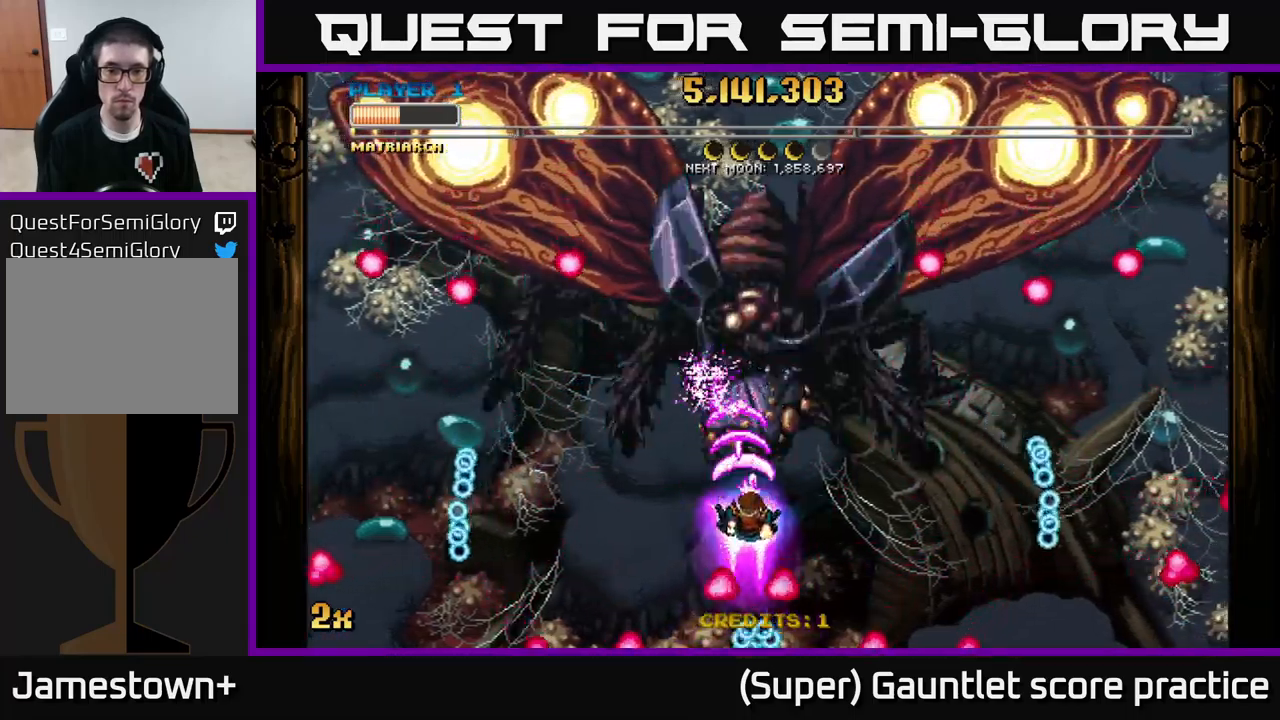
{"buttons": ["A"], "left_stick": "down", "events": [[50, "left_stick", "up"], [217, "left_stick", "down"]]}
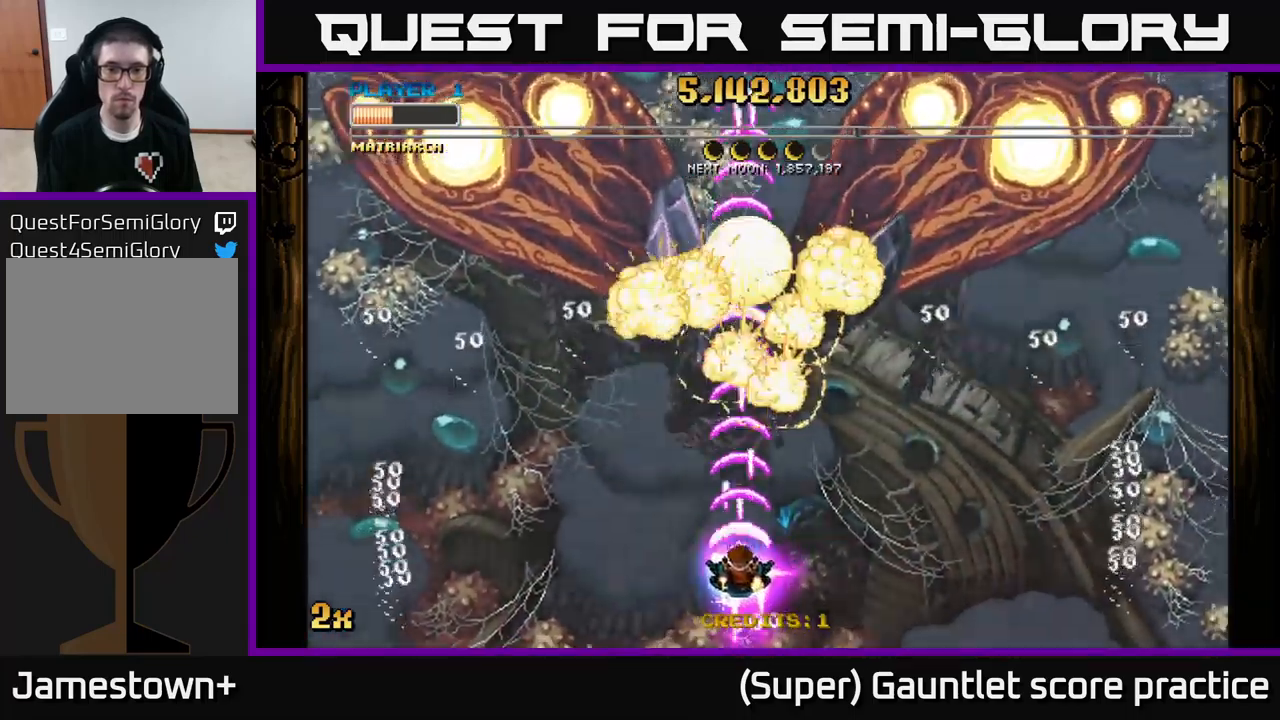
{"buttons": ["A"], "left_stick": "down", "events": [[33, "left_stick", "center"], [350, "left_stick", "down"]]}
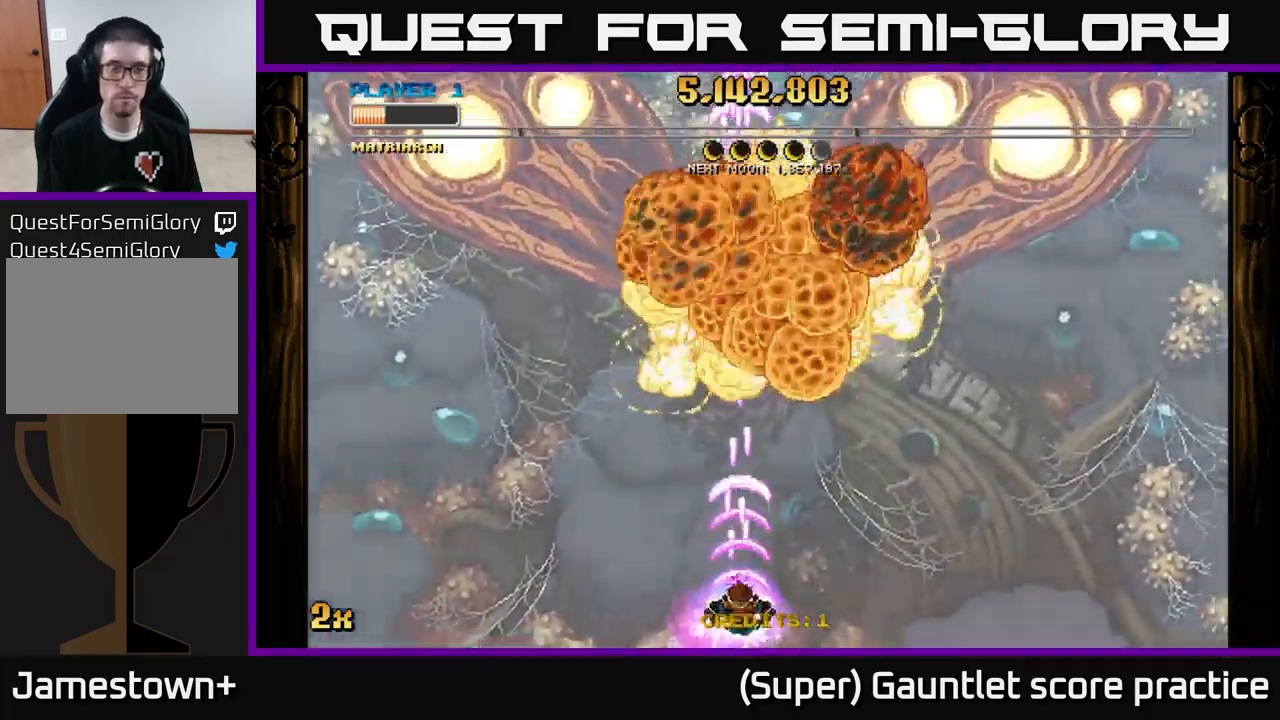
{"buttons": ["A"], "left_stick": "center", "events": [[50, "left_stick", "up"], [167, "X", "down"], [283, "X", "up"], [467, "left_stick", "center"]]}
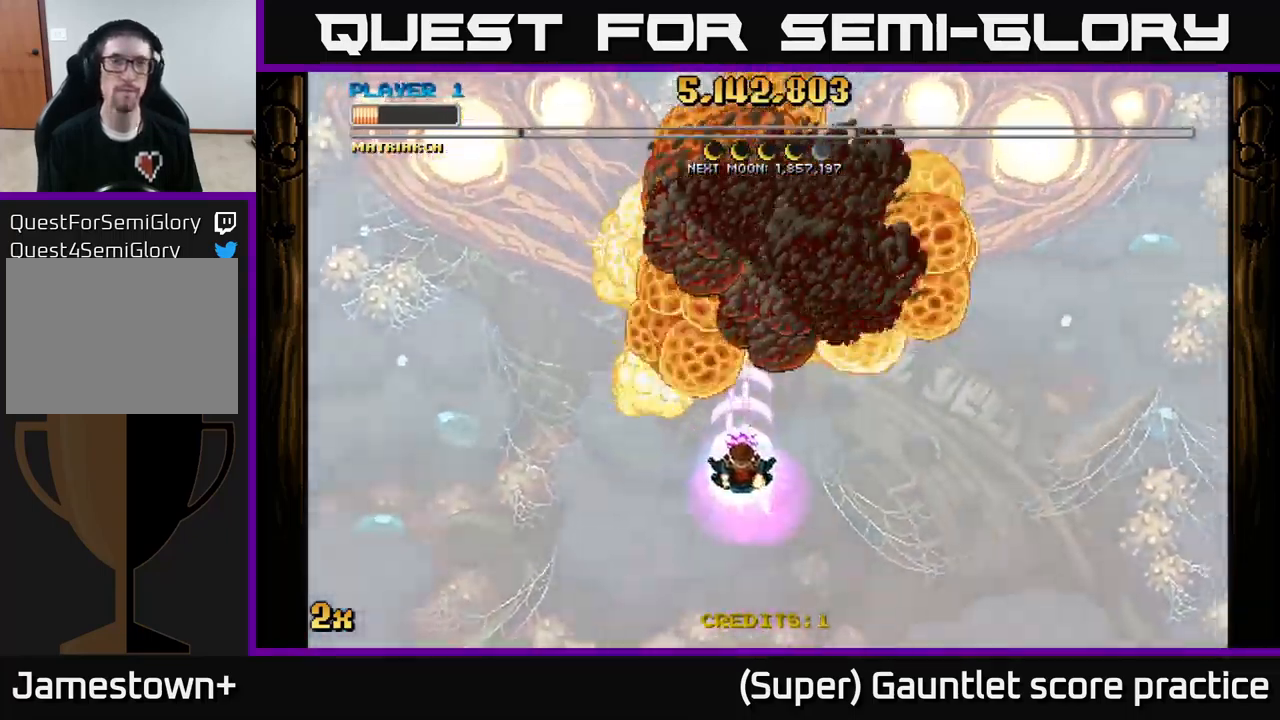
{"buttons": ["A"], "left_stick": "down", "events": [[33, "left_stick", "down"]]}
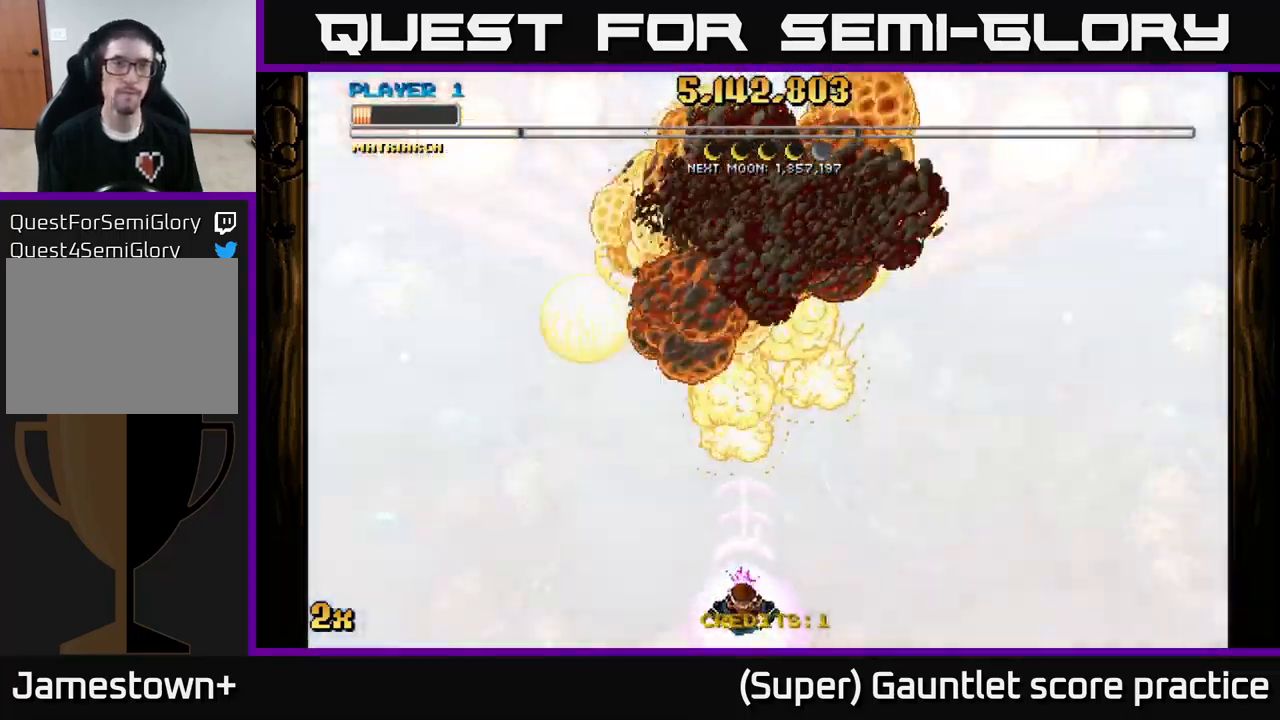
{"buttons": ["A"], "left_stick": "center", "events": [[17, "left_stick", "center"]]}
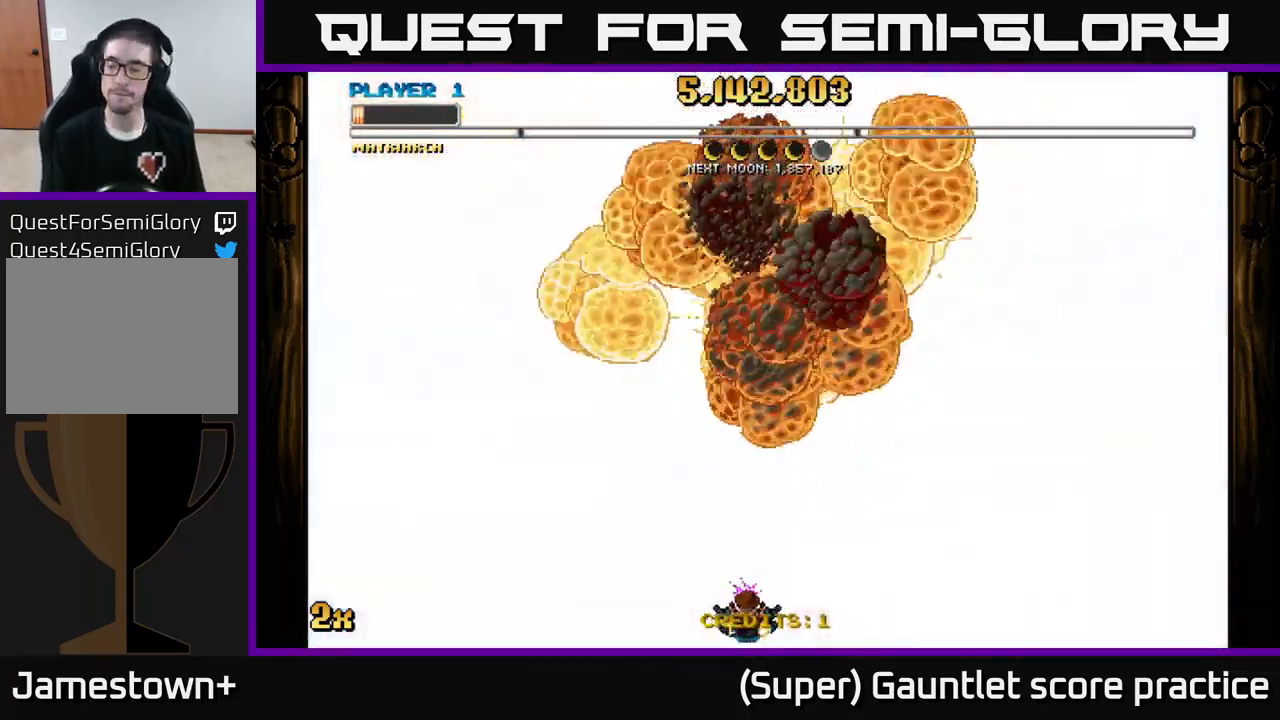
{"buttons": [], "left_stick": "center", "events": [[117, "A", "up"]]}